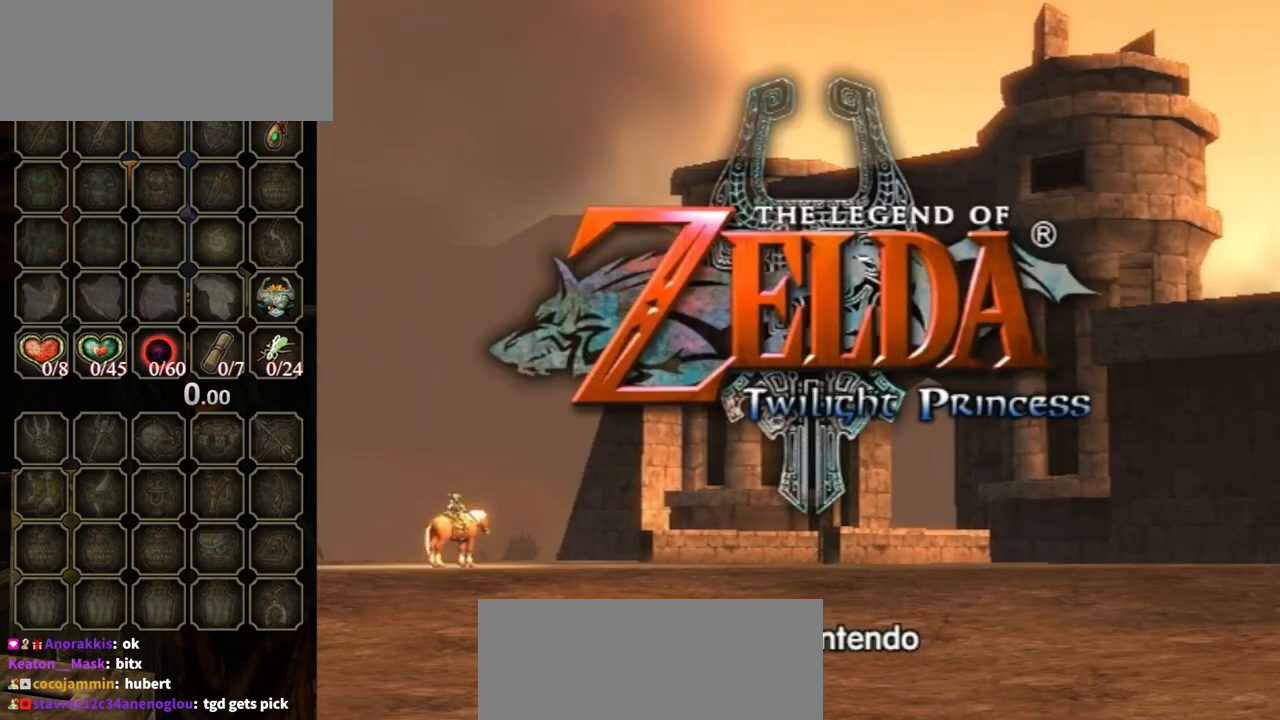
Gameplay with a controller (Nintendo layout); each line is a JSON object with the inputs held at the frame after it. "events" lists button and stick changes between this image and that frame as [ms after this image, input, new state], when the widget could be followed in between. Not read: L3 R3.
{"buttons": ["A"], "left_stick": "center", "right_stick": "center", "events": [[67, "START", "up"], [100, "A", "up"], [133, "A", "down"], [133, "START", "down"], [233, "A", "up"], [267, "START", "up"], [300, "A", "down"], [333, "START", "down"], [367, "A", "up"], [433, "A", "down"], [433, "START", "up"]]}
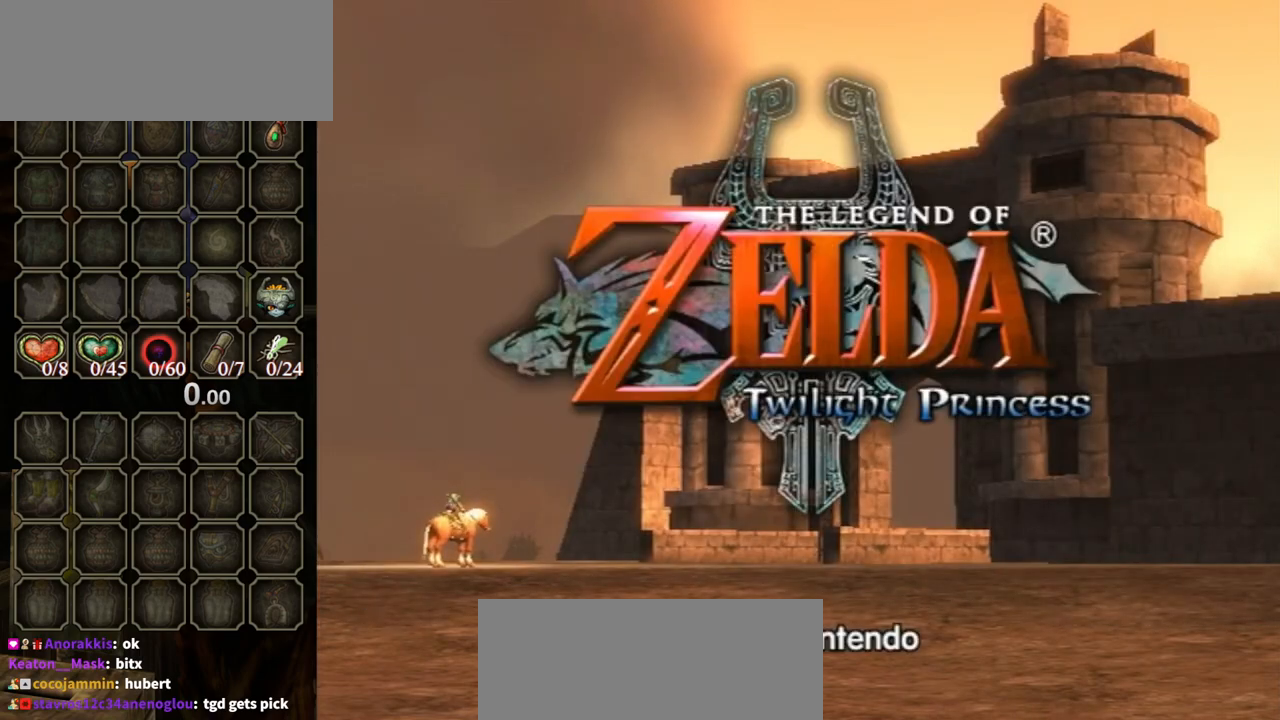
{"buttons": ["A"], "left_stick": "center", "right_stick": "center", "events": [[33, "START", "down"], [67, "A", "up"], [133, "A", "down"], [133, "START", "up"], [200, "START", "down"], [233, "A", "up"], [267, "START", "up"], [300, "A", "down"], [367, "START", "down"], [400, "A", "up"], [433, "A", "down"], [433, "START", "up"]]}
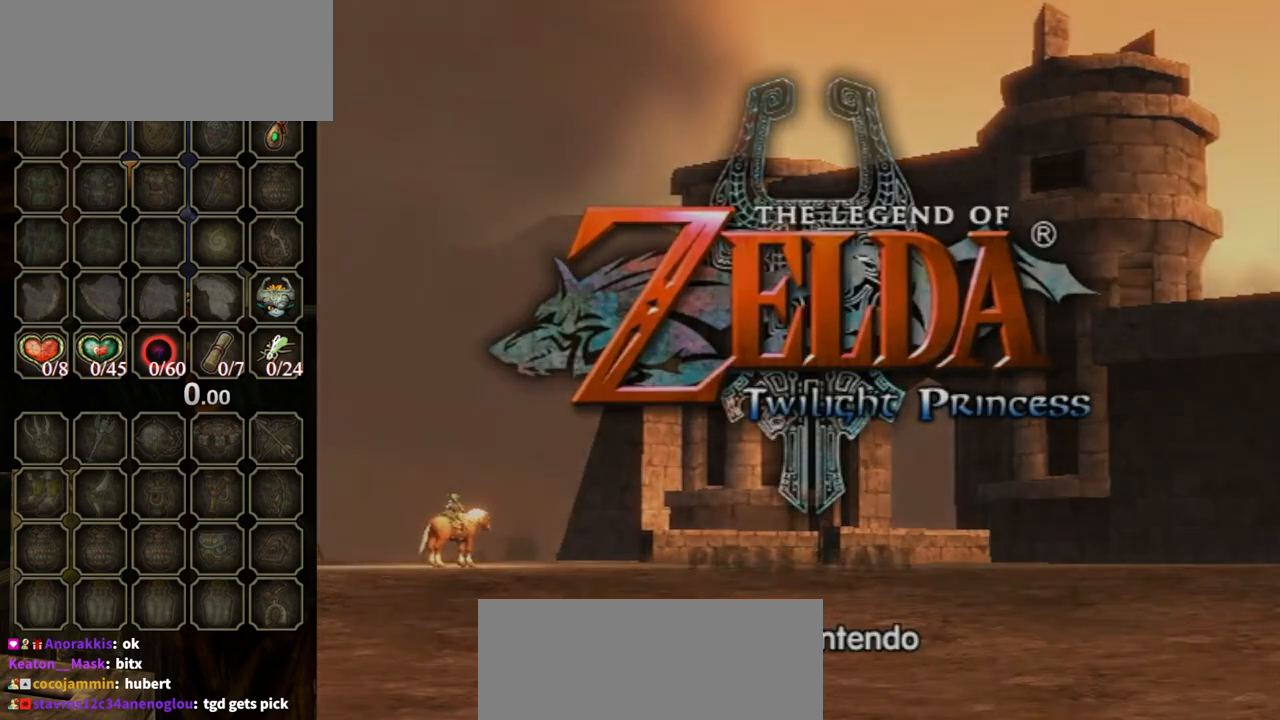
{"buttons": [], "left_stick": "center", "right_stick": "center", "events": [[67, "A", "up"], [67, "START", "down"], [133, "A", "down"], [133, "START", "up"], [167, "A", "up"], [233, "A", "down"], [333, "A", "up"]]}
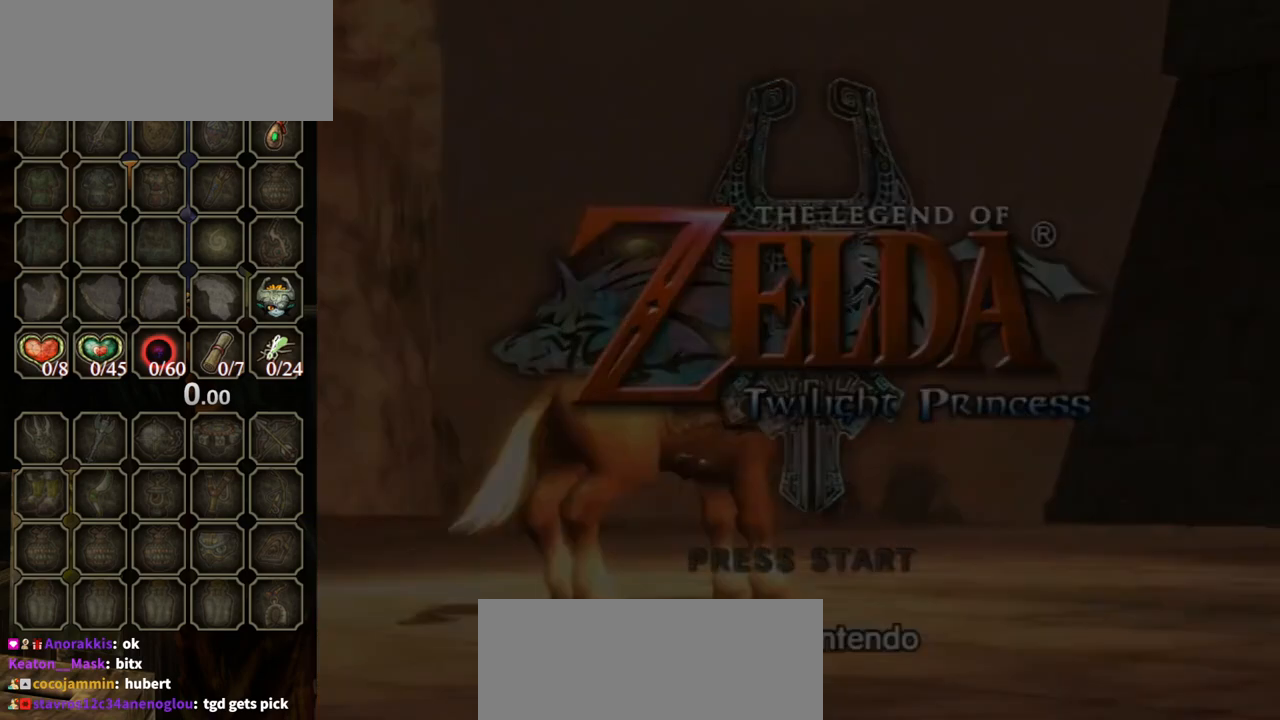
{"buttons": [], "left_stick": "center", "right_stick": "center", "events": []}
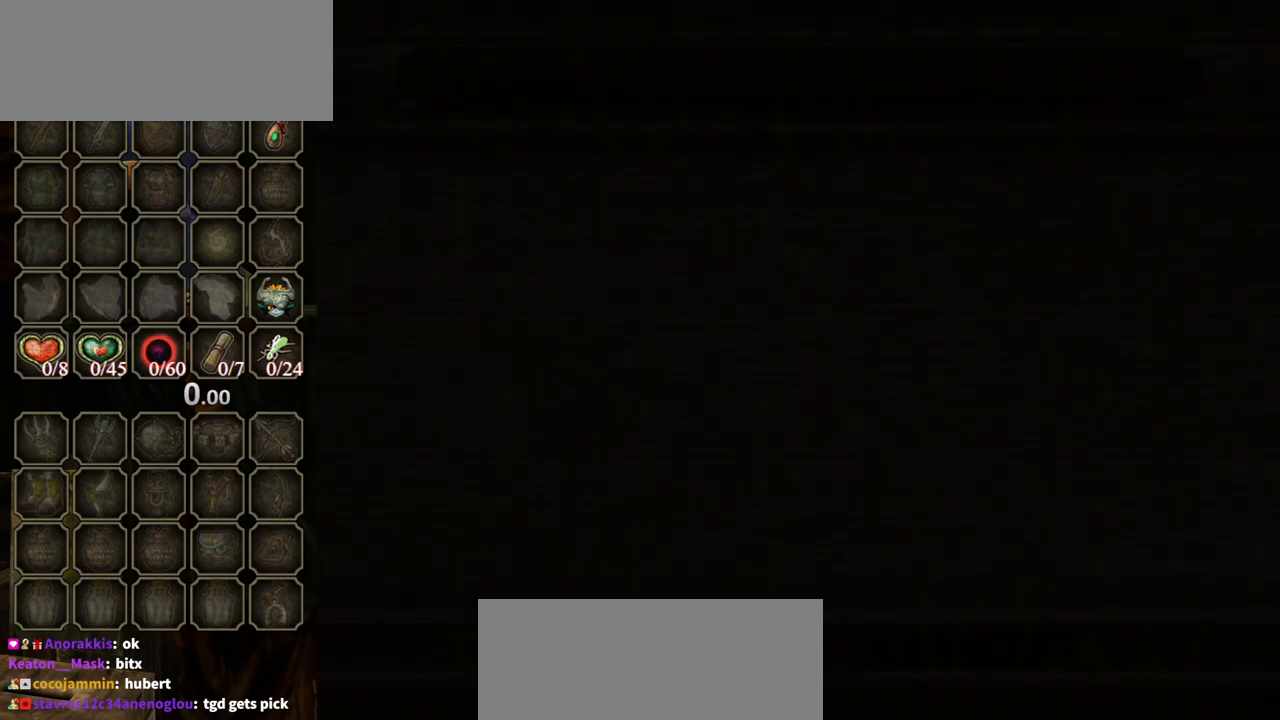
{"buttons": [], "left_stick": "up", "right_stick": "center", "events": [[400, "left_stick", "up"]]}
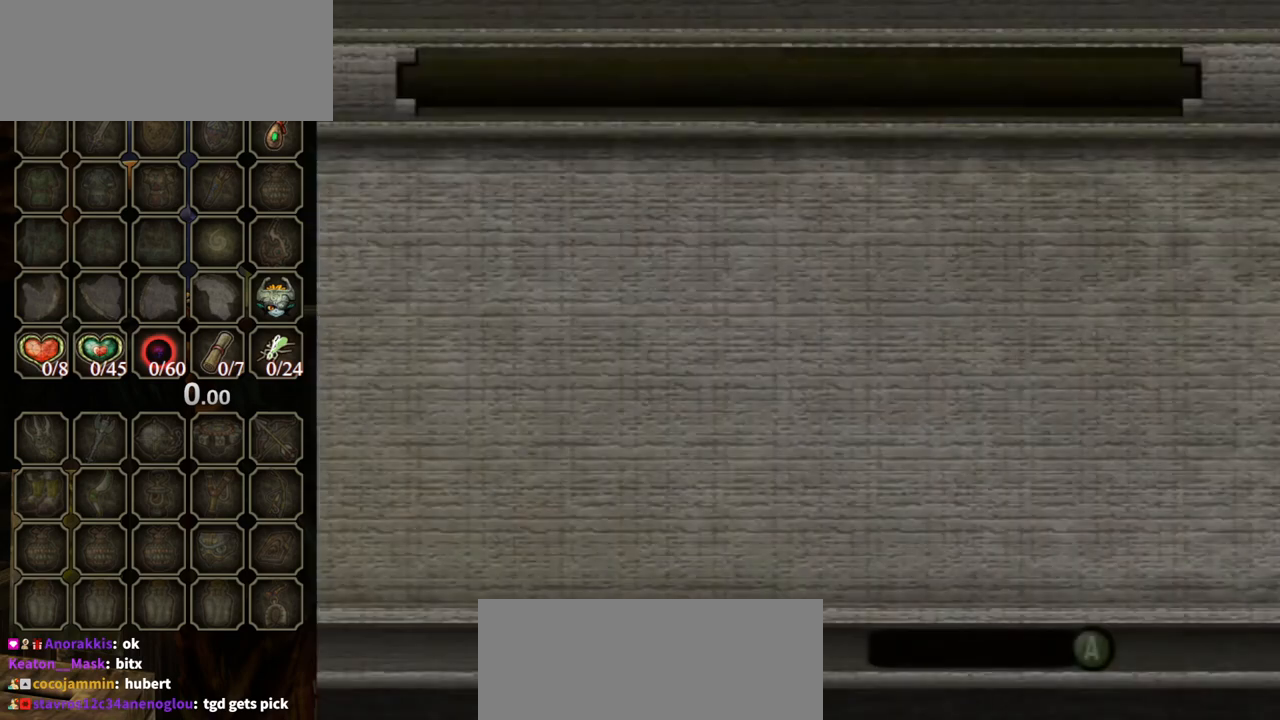
{"buttons": [], "left_stick": "up", "right_stick": "center", "events": []}
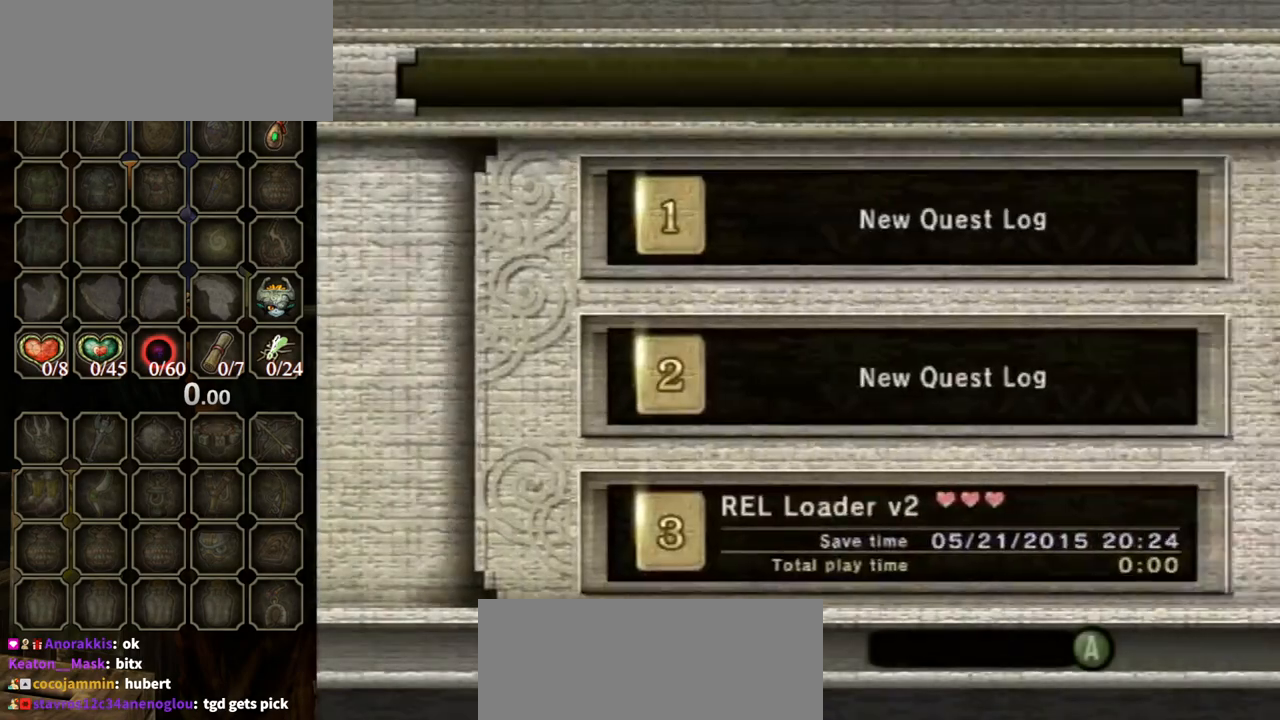
{"buttons": [], "left_stick": "up", "right_stick": "center", "events": []}
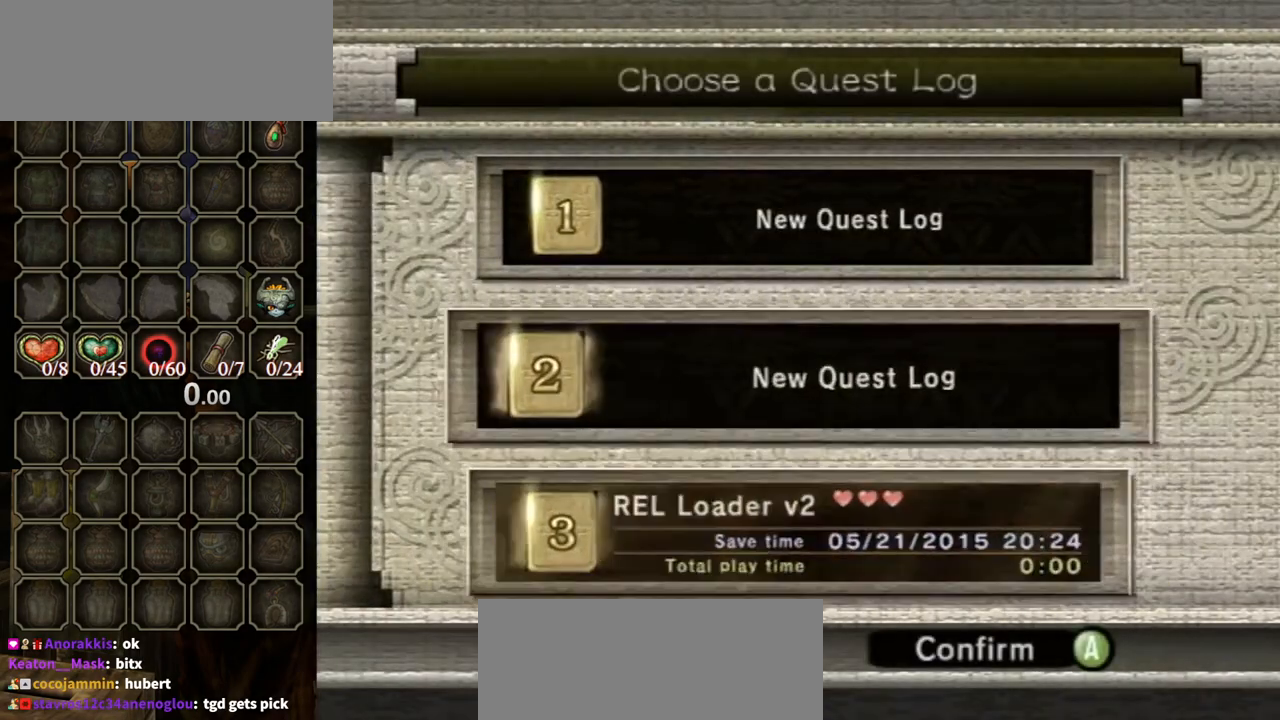
{"buttons": ["A"], "left_stick": "center", "right_stick": "center", "events": [[467, "A", "down"], [467, "left_stick", "center"]]}
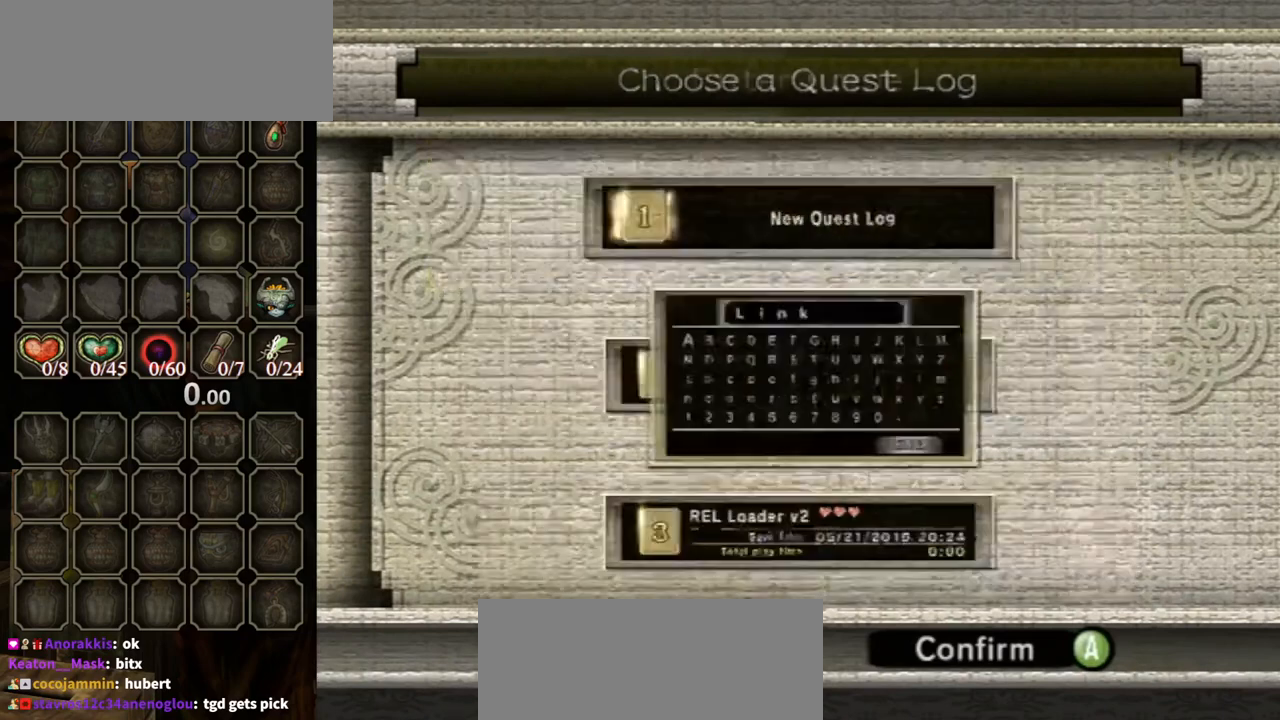
{"buttons": [], "left_stick": "center", "right_stick": "center", "events": [[133, "A", "up"]]}
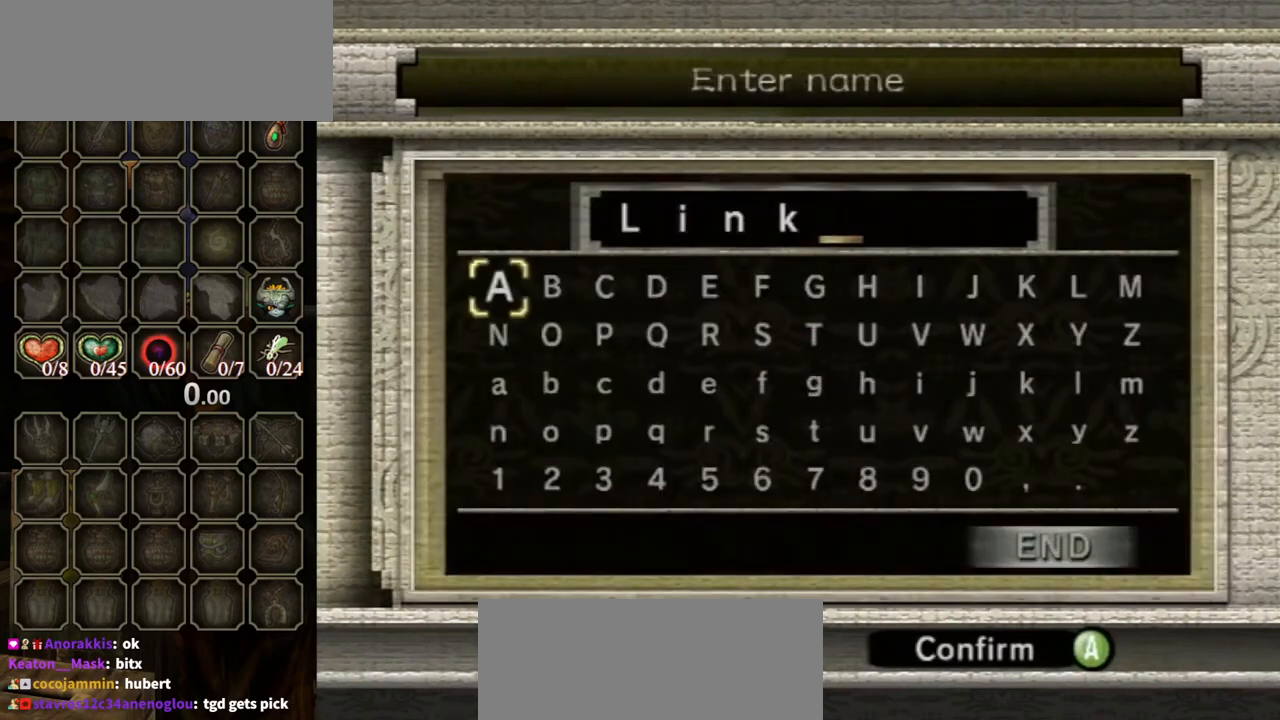
{"buttons": ["B"], "left_stick": "center", "right_stick": "center", "events": [[500, "B", "down"]]}
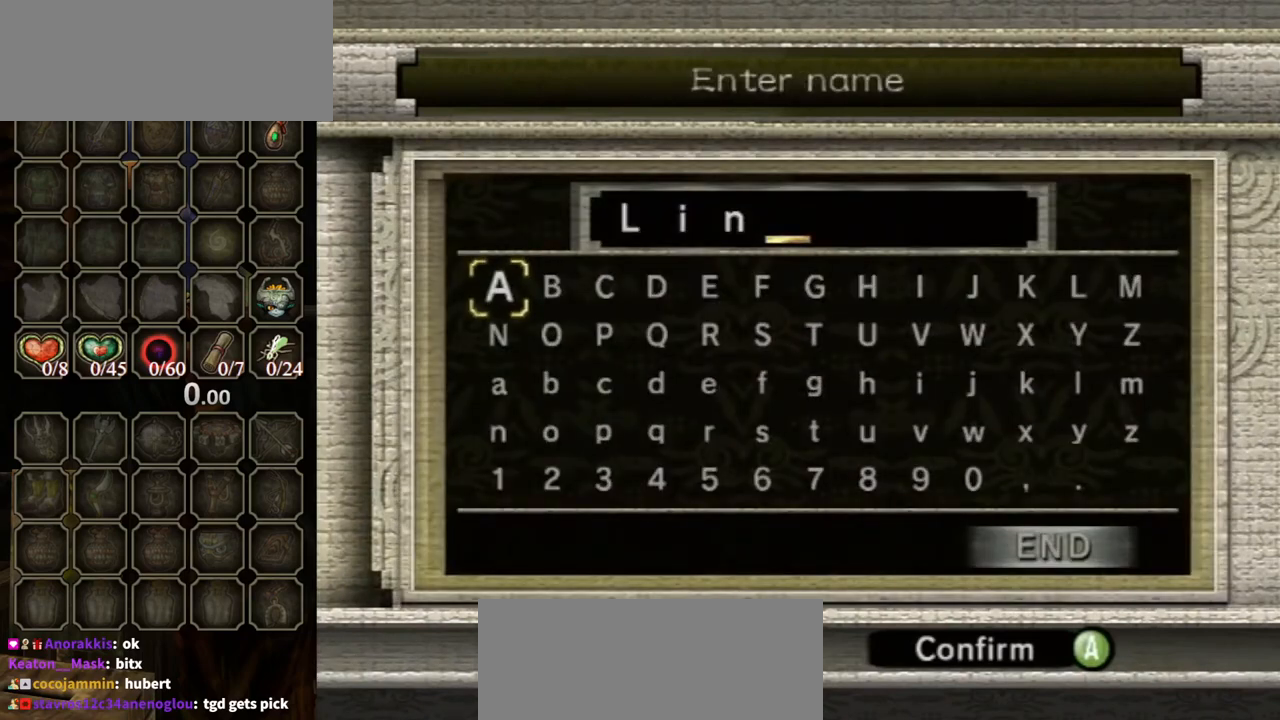
{"buttons": [], "left_stick": "center", "right_stick": "center", "events": [[133, "B", "up"], [200, "B", "down"], [300, "B", "up"], [333, "B", "down"], [467, "B", "up"]]}
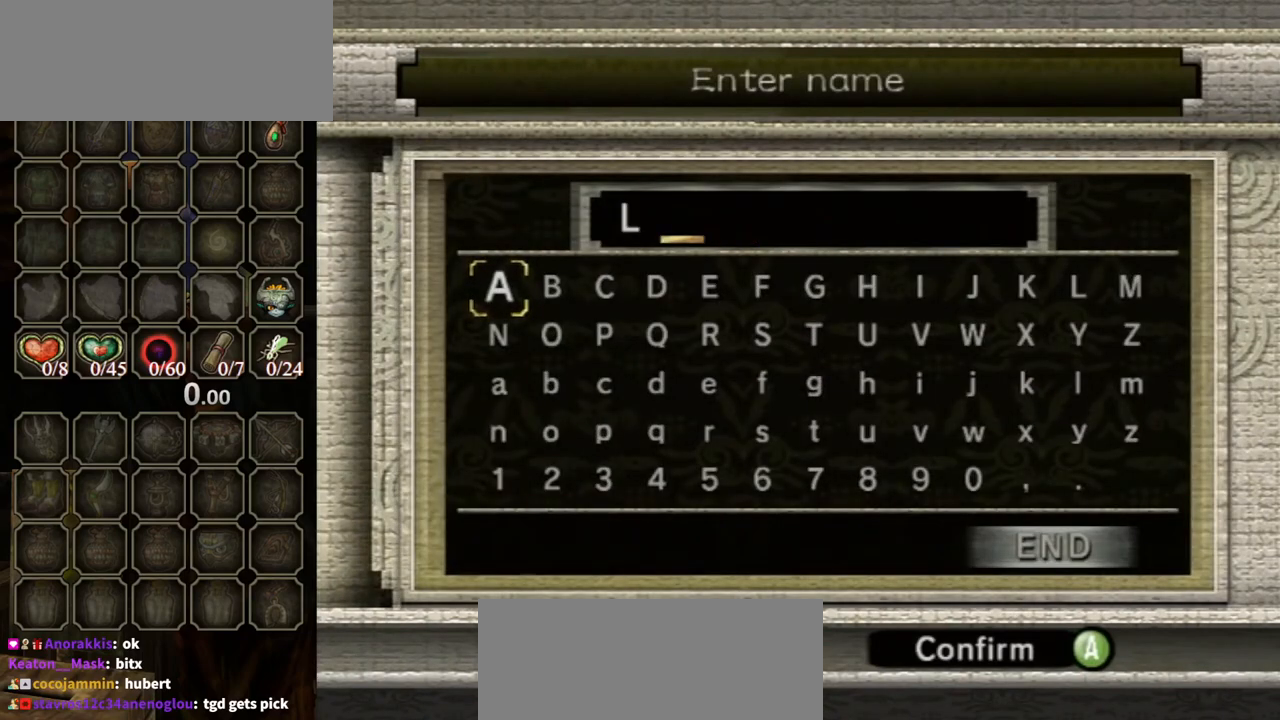
{"buttons": [], "left_stick": "down", "right_stick": "center", "events": [[133, "B", "down"], [233, "B", "up"], [467, "left_stick", "down"]]}
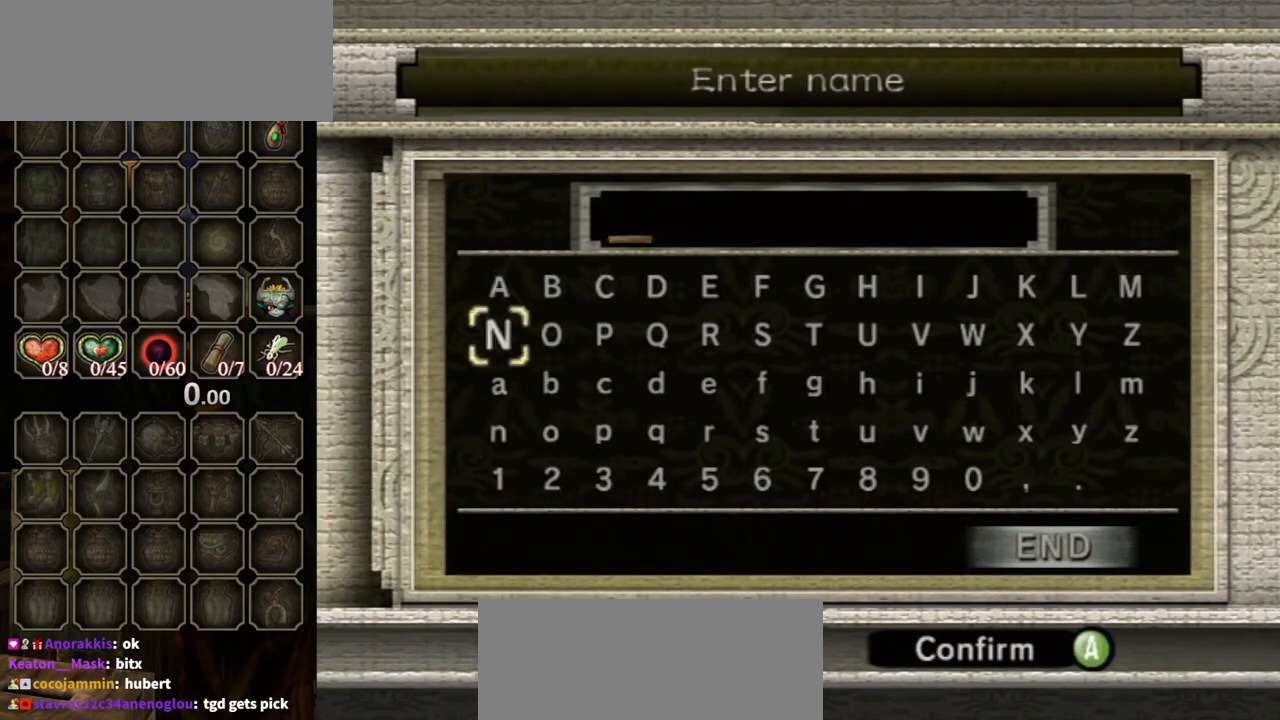
{"buttons": [], "left_stick": "center", "right_stick": "center", "events": [[167, "left_stick", "right"], [267, "left_stick", "down"], [467, "left_stick", "center"]]}
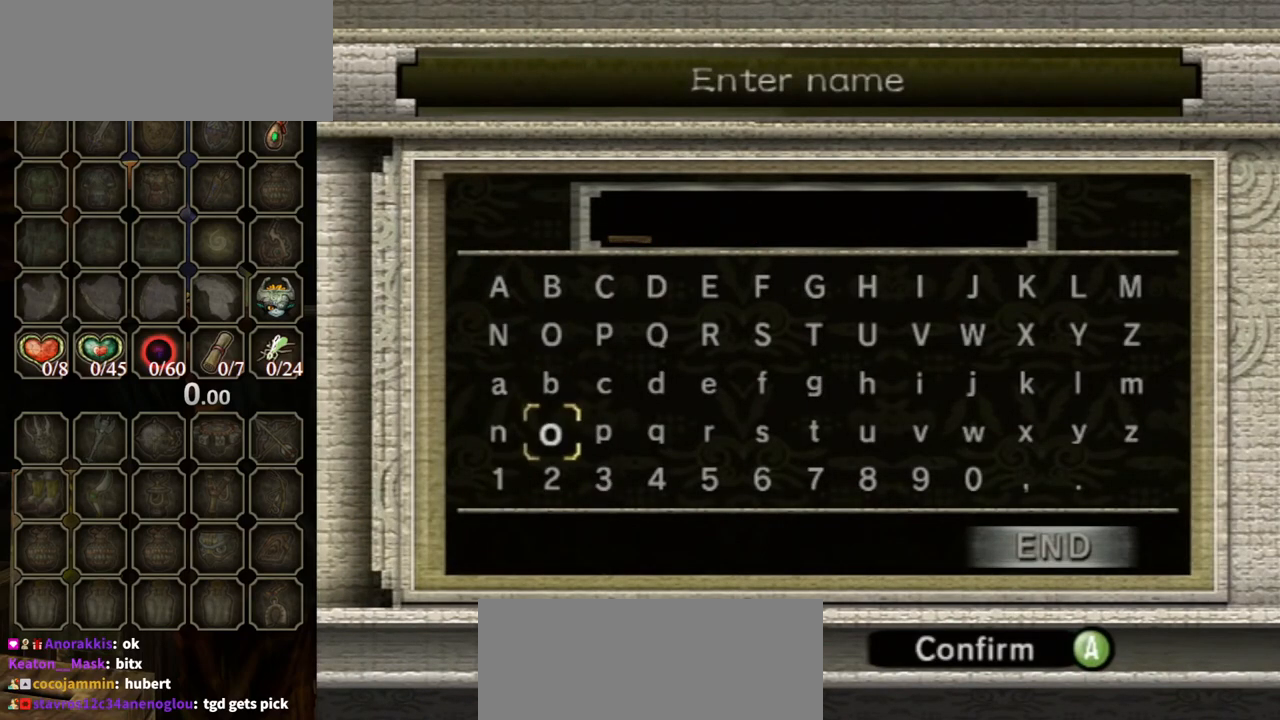
{"buttons": [], "left_stick": "right", "right_stick": "center", "events": [[33, "left_stick", "down"], [167, "left_stick", "center"], [200, "A", "down"], [300, "A", "up"], [300, "left_stick", "right"]]}
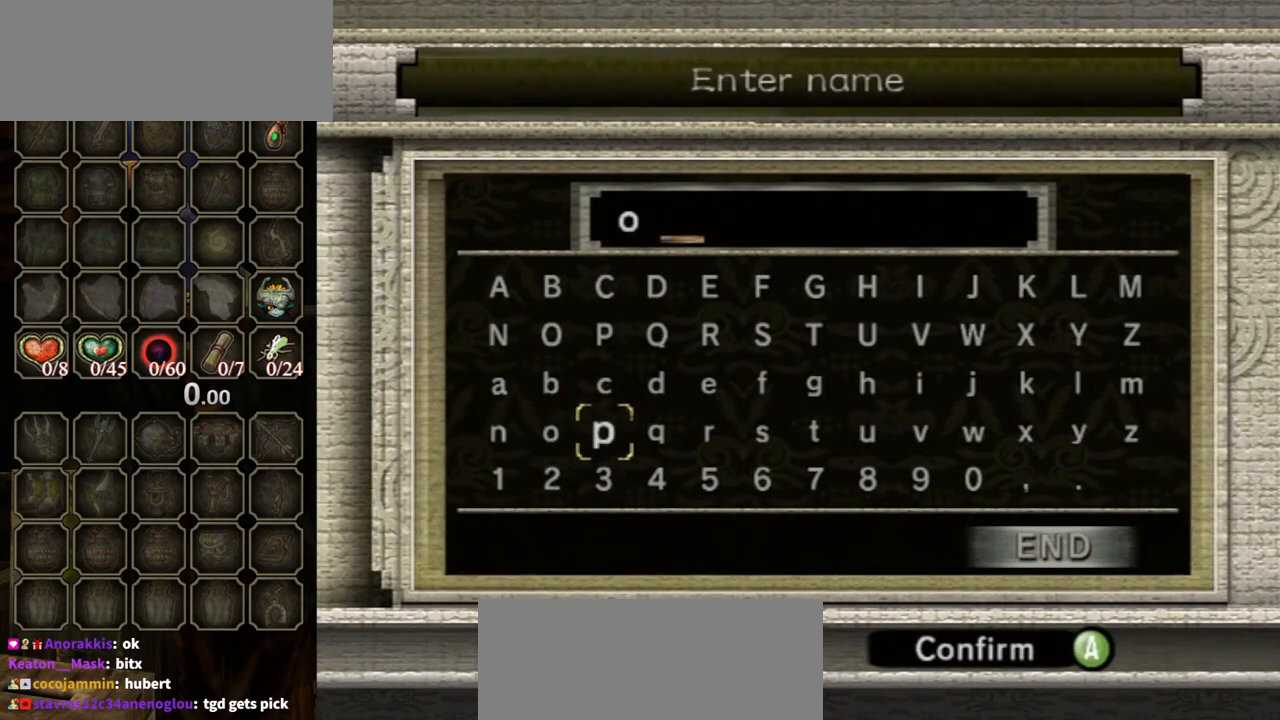
{"buttons": [], "left_stick": "right", "right_stick": "center", "events": []}
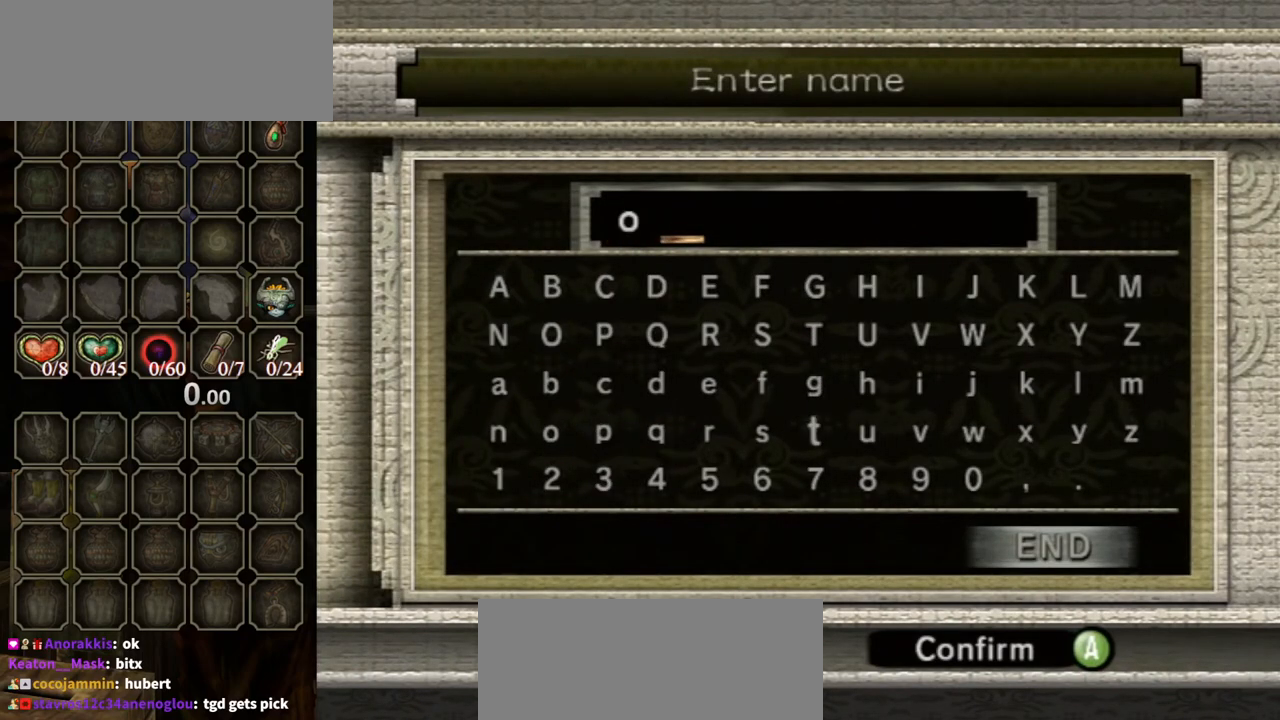
{"buttons": [], "left_stick": "center", "right_stick": "center", "events": [[367, "left_stick", "up"], [433, "left_stick", "center"]]}
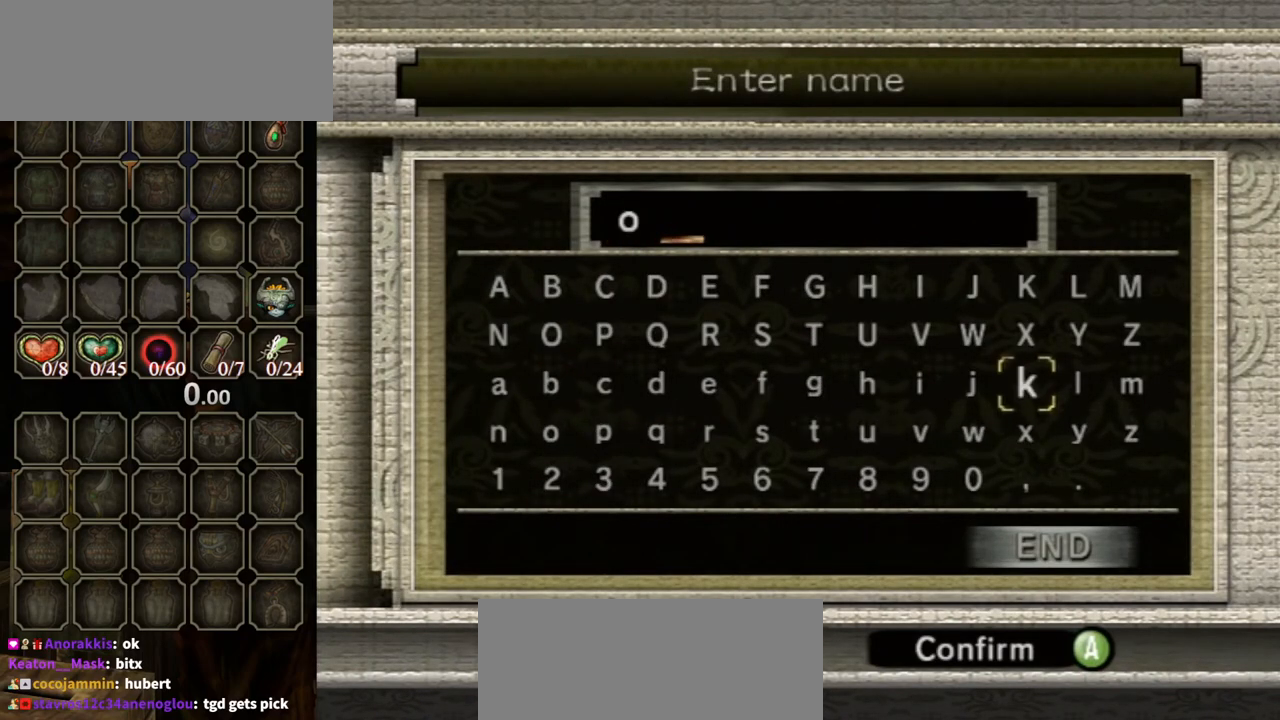
{"buttons": [], "left_stick": "center", "right_stick": "center", "events": [[200, "A", "down"], [233, "A", "up"]]}